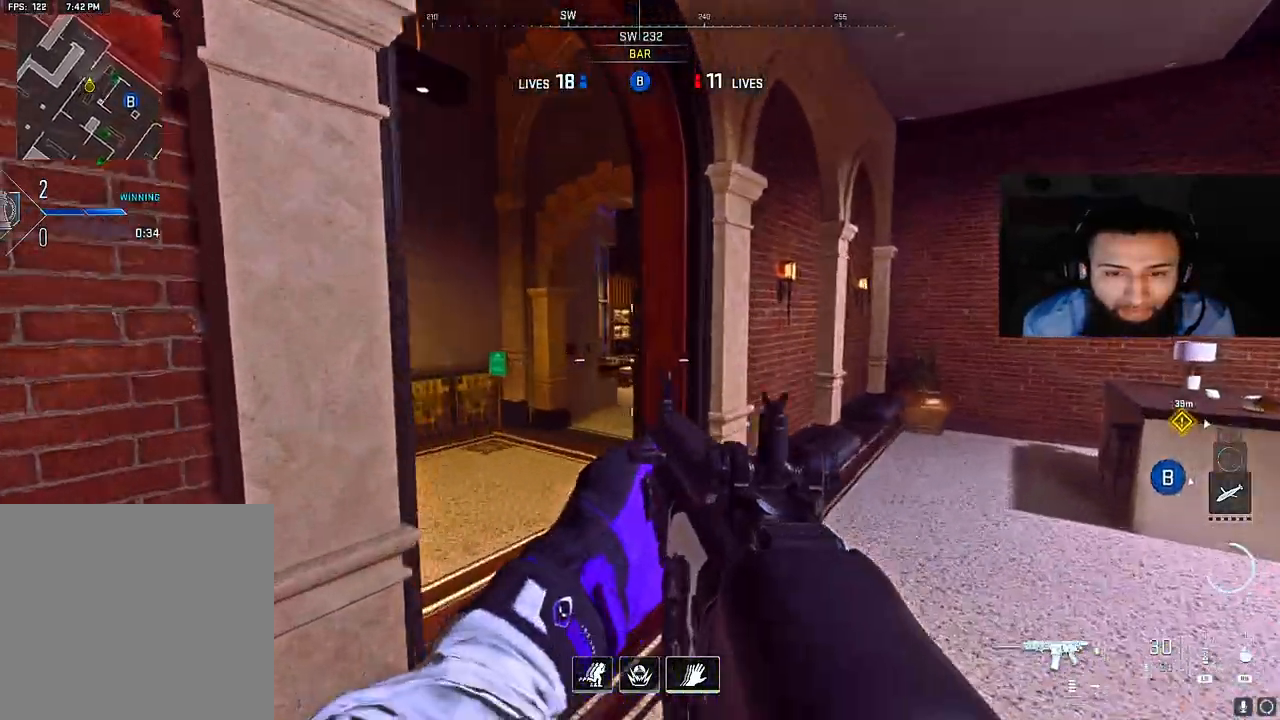
Gameplay with a controller (Xbox layout); each line is a JSON object with the inputs held at the frame after it. "events" lists button and stick changes between this image and that frame as [ms after this image, input, new state], when the widget could be followed in between. Not read: L3.
{"buttons": [], "left_stick": "up", "right_stick": "left", "events": [[17, "right_stick", "left"], [367, "left_stick", "up"]]}
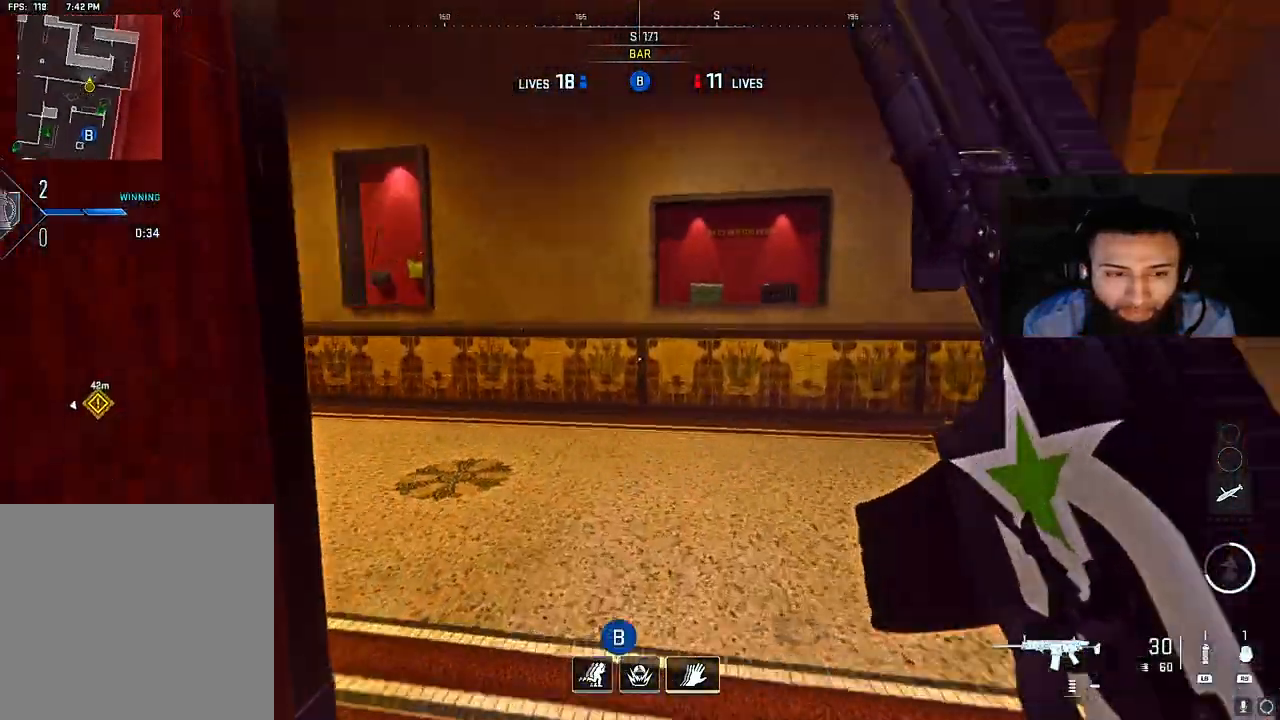
{"buttons": ["L2"], "left_stick": "down-right", "right_stick": "right", "events": [[50, "left_stick", "right"], [167, "L2", "down"], [267, "right_stick", "up"], [317, "right_stick", "up-right"], [383, "left_stick", "down-right"], [483, "right_stick", "right"]]}
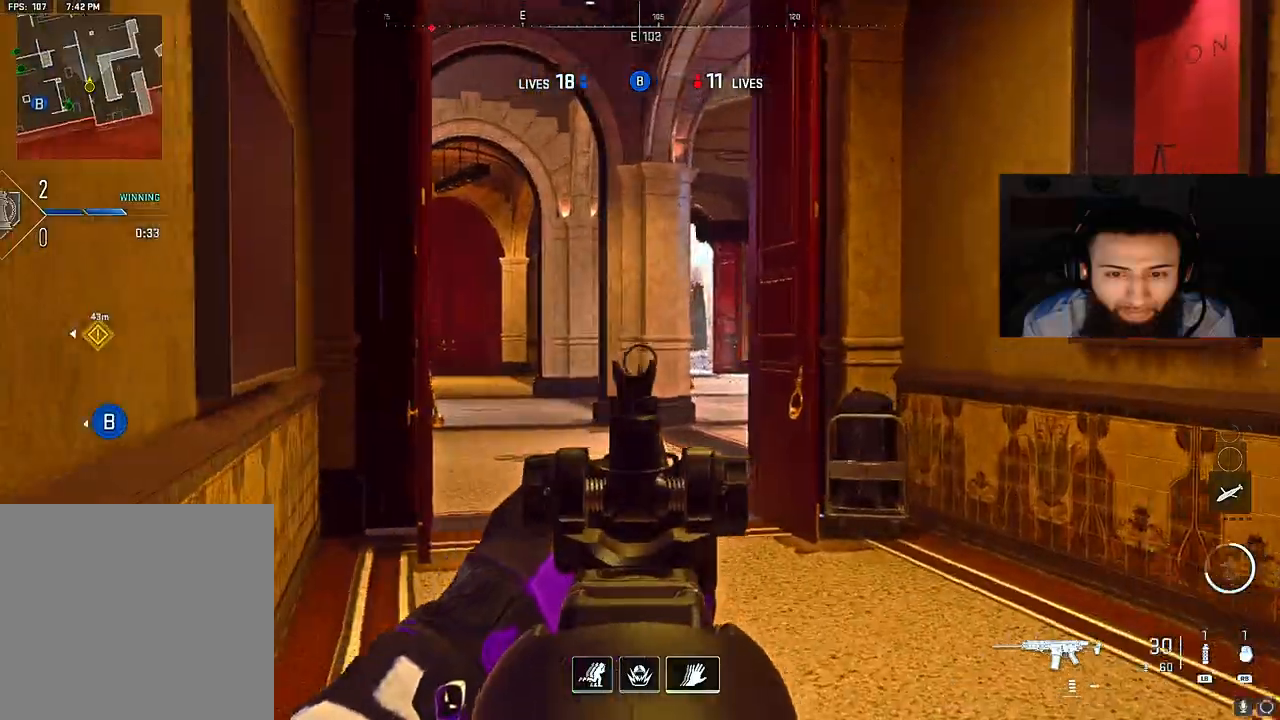
{"buttons": ["L2"], "left_stick": "center", "right_stick": "center", "events": [[67, "left_stick", "left"], [200, "right_stick", "center"], [250, "left_stick", "center"], [317, "left_stick", "right"], [483, "left_stick", "center"]]}
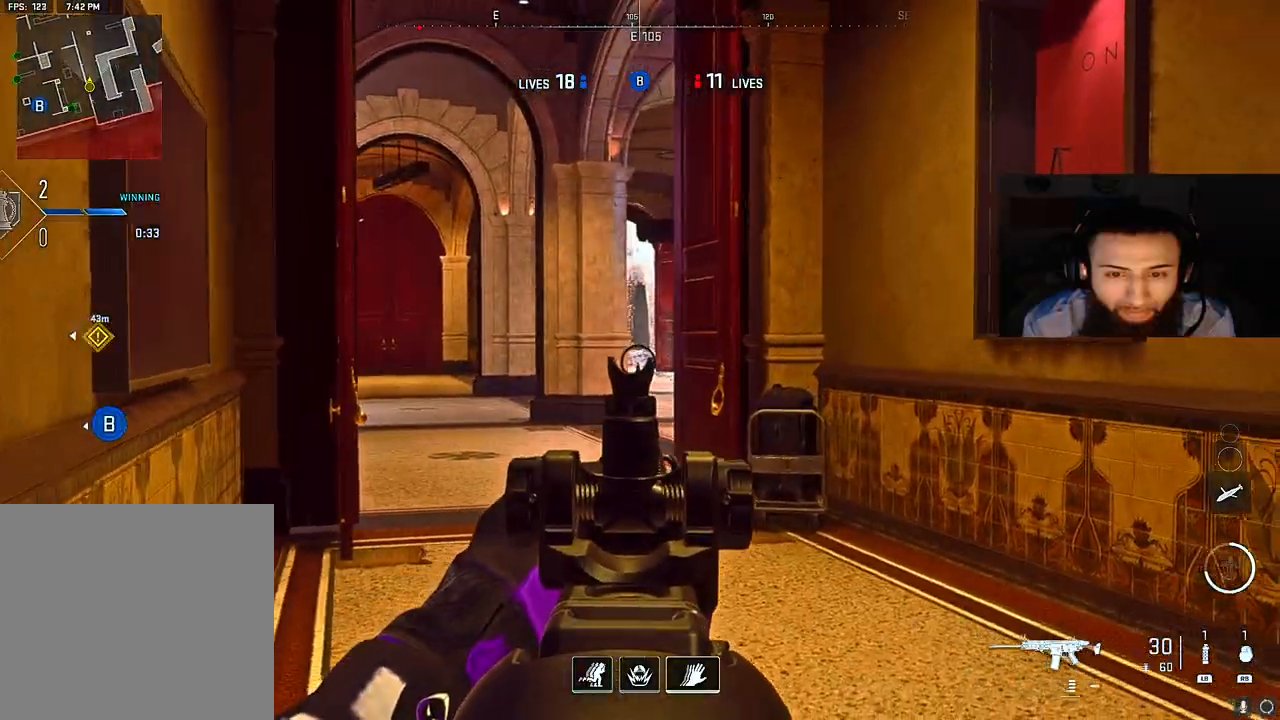
{"buttons": [], "left_stick": "up", "right_stick": "left", "events": [[283, "left_stick", "up"], [333, "L2", "up"], [350, "right_stick", "left"]]}
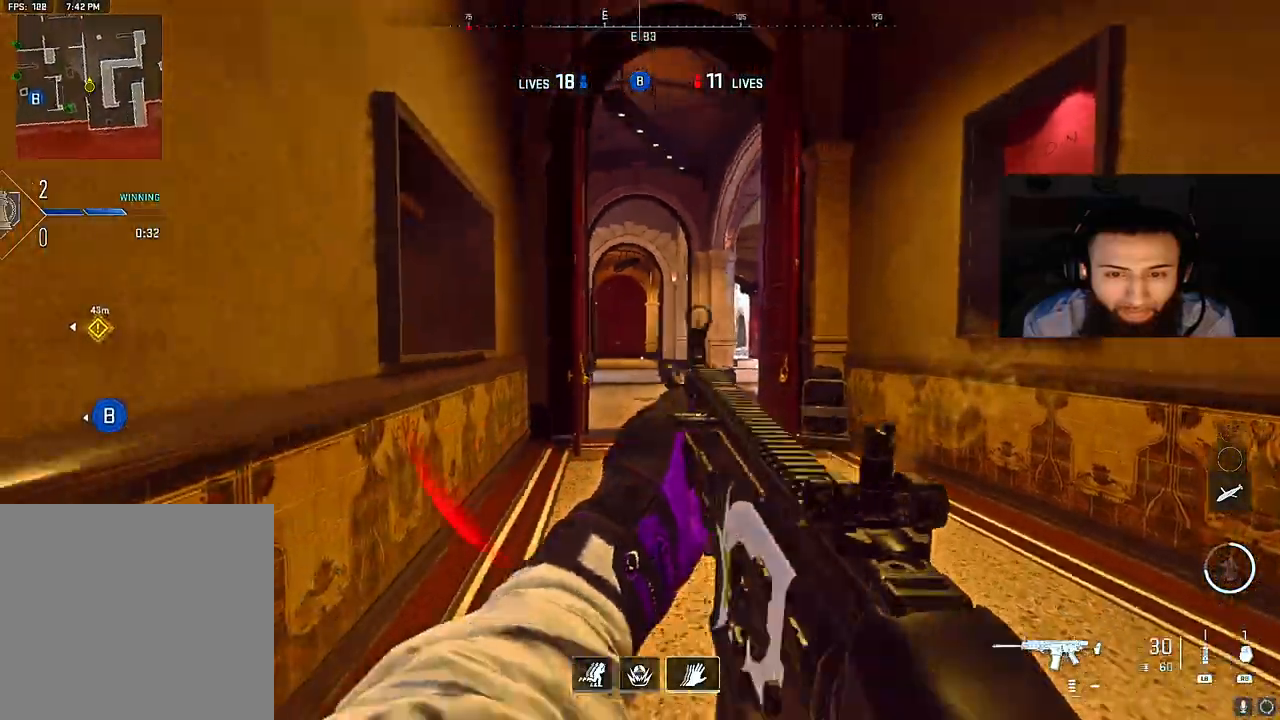
{"buttons": ["L2"], "left_stick": "up-right", "right_stick": "center", "events": [[67, "A", "down"], [167, "right_stick", "right"], [217, "A", "up"], [283, "L2", "down"], [400, "right_stick", "center"], [417, "left_stick", "up-right"]]}
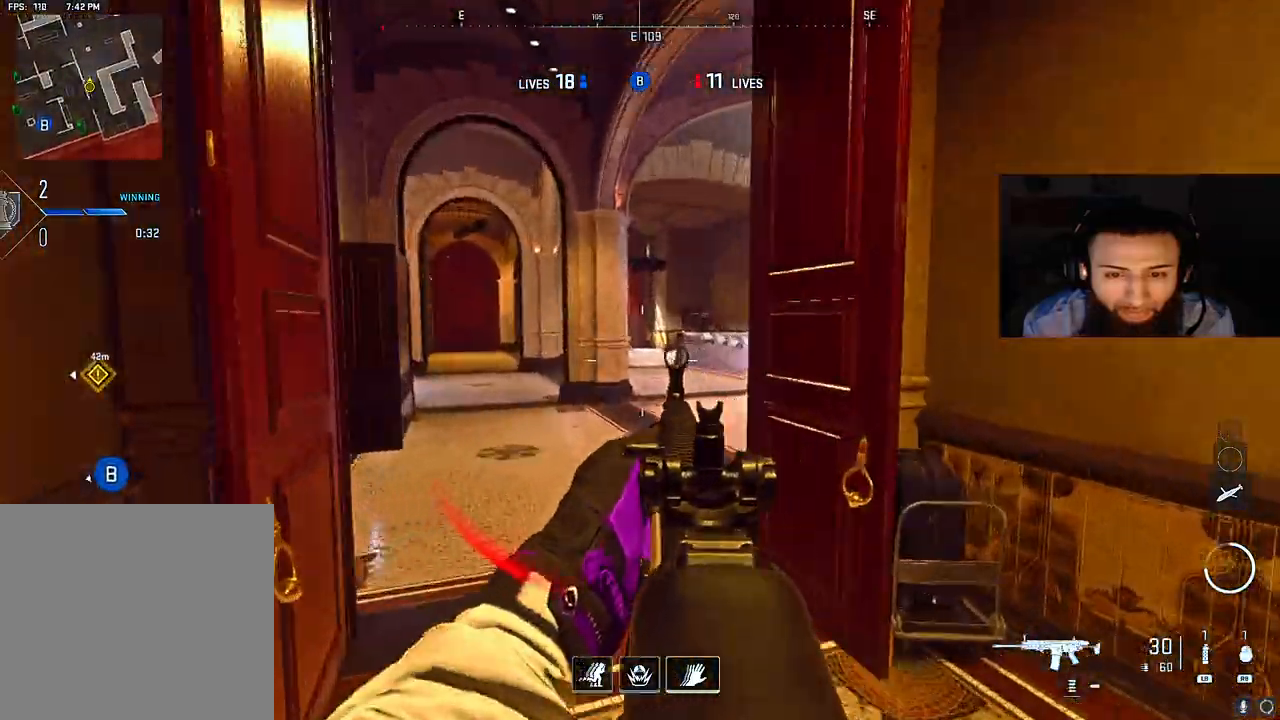
{"buttons": ["L2"], "left_stick": "right", "right_stick": "center", "events": [[33, "left_stick", "right"], [33, "right_stick", "up-right"], [183, "right_stick", "left"], [317, "right_stick", "center"], [400, "right_stick", "left"], [500, "right_stick", "center"]]}
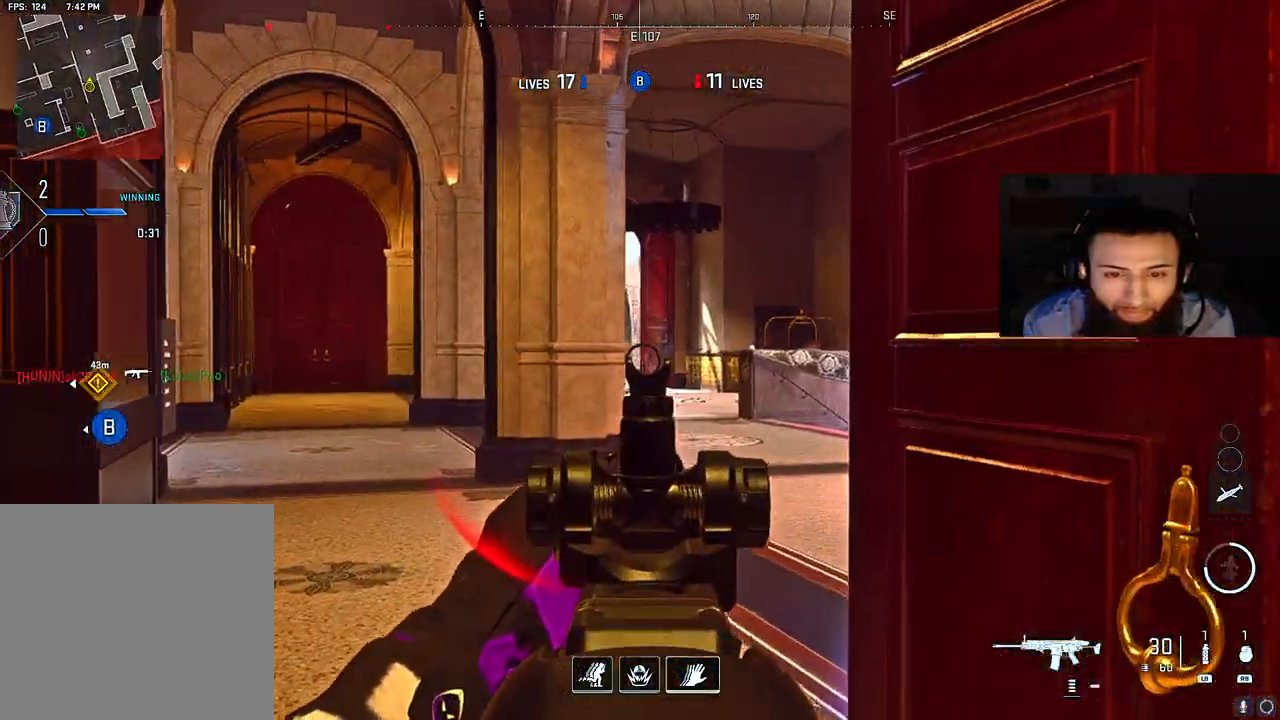
{"buttons": ["L2"], "left_stick": "center", "right_stick": "center", "events": [[150, "right_stick", "left"], [317, "left_stick", "up"], [367, "left_stick", "center"], [400, "right_stick", "center"]]}
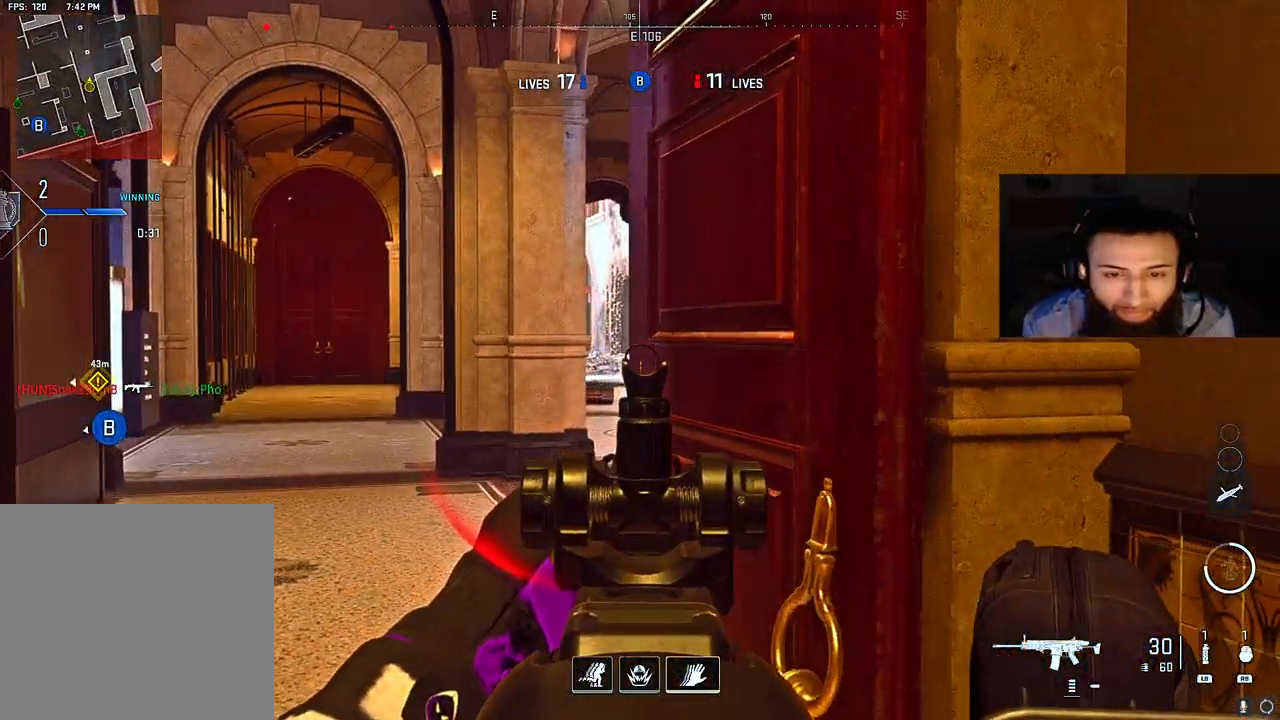
{"buttons": ["L2"], "left_stick": "up-left", "right_stick": "right", "events": [[100, "right_stick", "left"], [250, "right_stick", "center"], [333, "left_stick", "up-left"], [433, "right_stick", "right"]]}
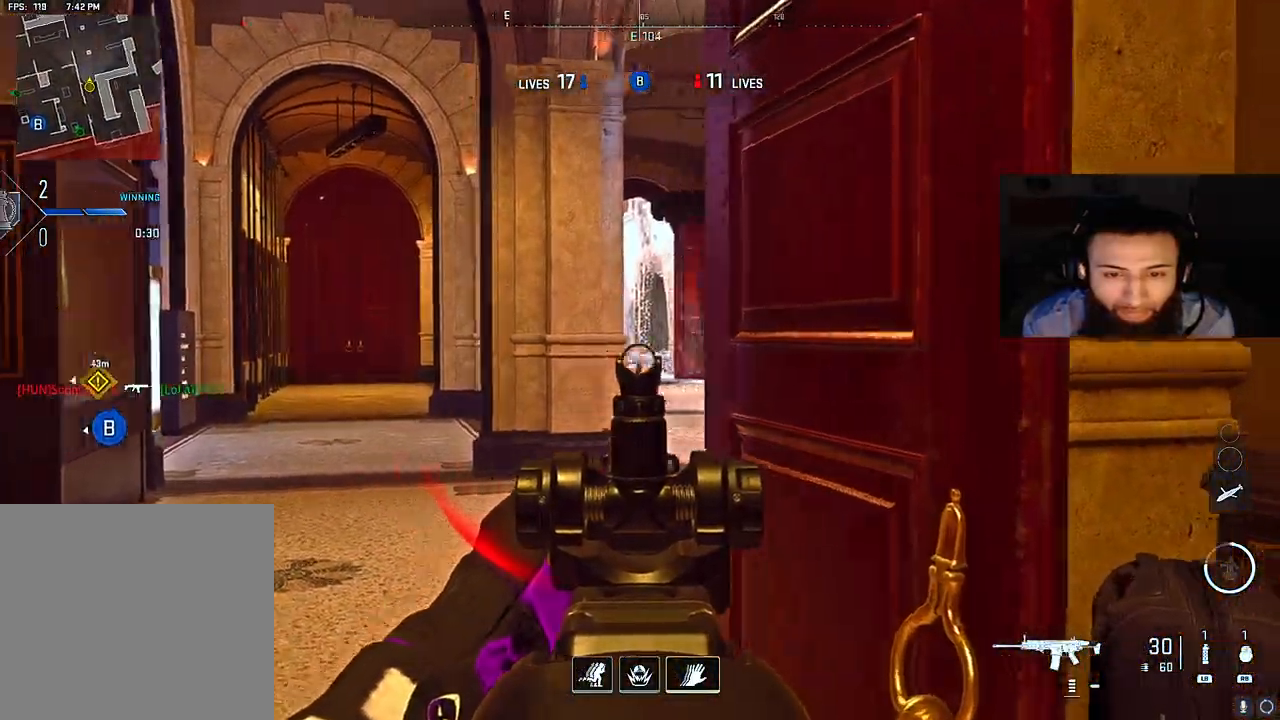
{"buttons": [], "left_stick": "up-left", "right_stick": "down-right", "events": [[167, "left_stick", "left"], [183, "L2", "up"], [233, "right_stick", "center"], [300, "right_stick", "down-right"], [367, "left_stick", "up-left"]]}
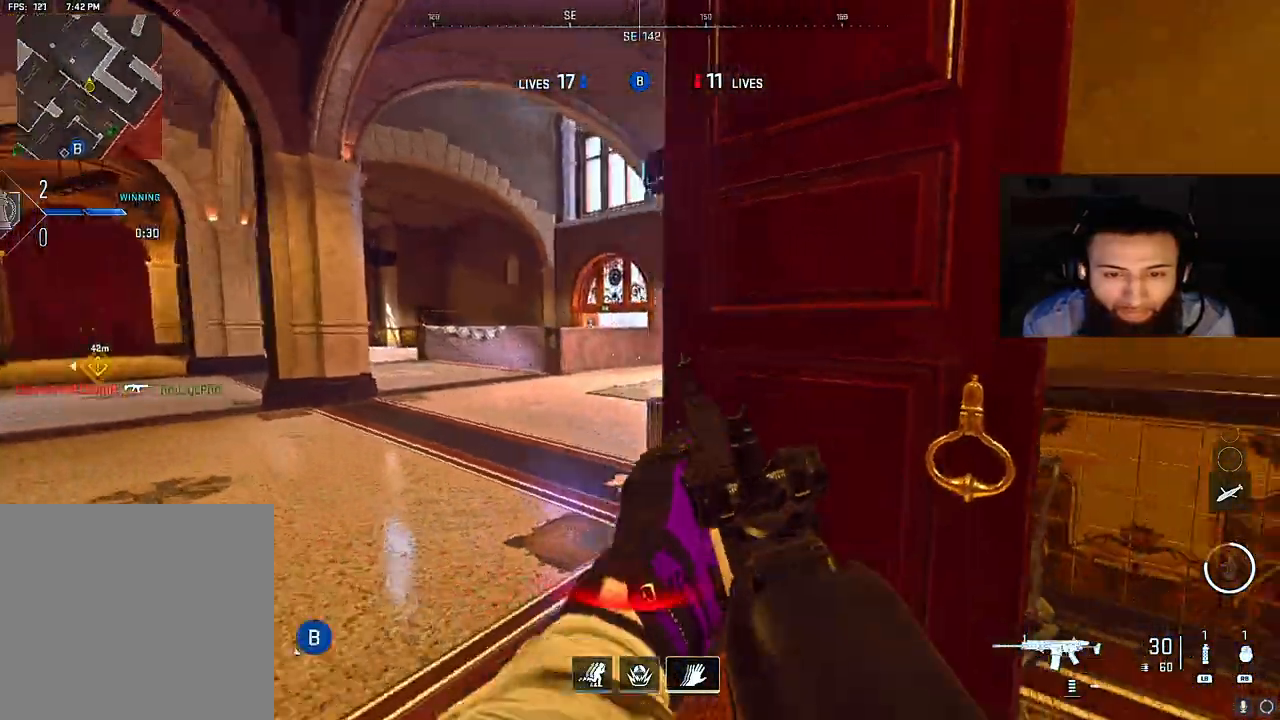
{"buttons": ["L2"], "left_stick": "right", "right_stick": "right", "events": [[50, "left_stick", "up"], [83, "right_stick", "left"], [217, "left_stick", "up-right"], [267, "A", "down"], [317, "L2", "down"], [317, "left_stick", "right"], [383, "A", "up"], [400, "right_stick", "center"], [450, "right_stick", "right"]]}
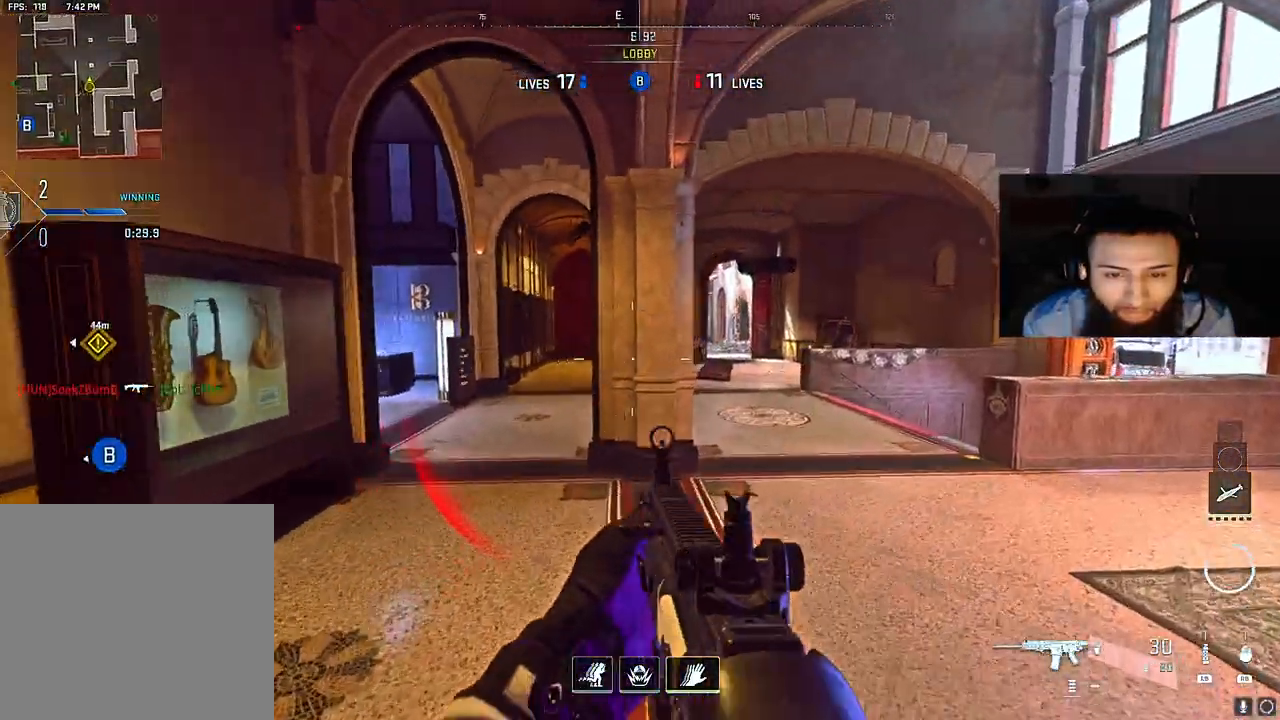
{"buttons": ["L2", "R2"], "left_stick": "left", "right_stick": "left", "events": [[117, "left_stick", "left"], [150, "right_stick", "center"], [300, "right_stick", "up"], [333, "L2", "up"], [383, "right_stick", "left"], [433, "L2", "down"], [467, "R2", "down"]]}
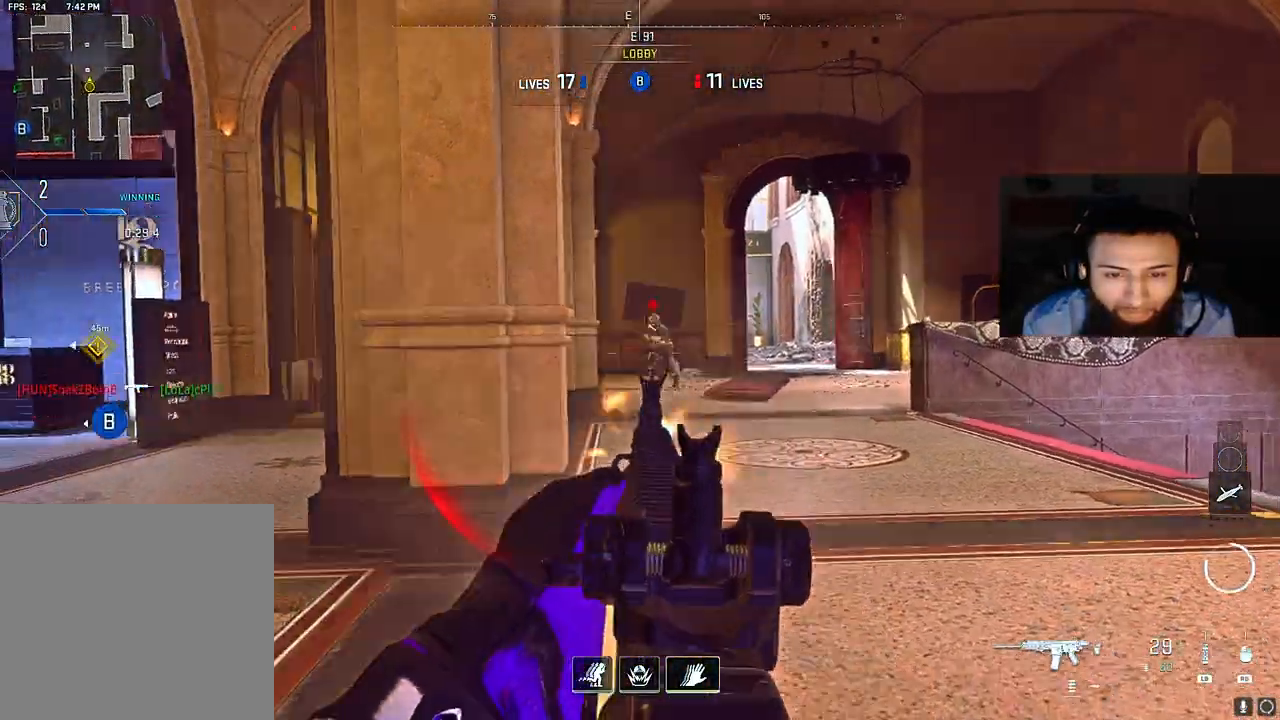
{"buttons": ["B", "L2", "R2"], "left_stick": "up", "right_stick": "right", "events": [[17, "left_stick", "up"], [33, "right_stick", "up-right"], [150, "left_stick", "up-right"], [217, "right_stick", "left"], [250, "B", "down"], [367, "right_stick", "up-right"], [417, "right_stick", "right"], [433, "left_stick", "up"]]}
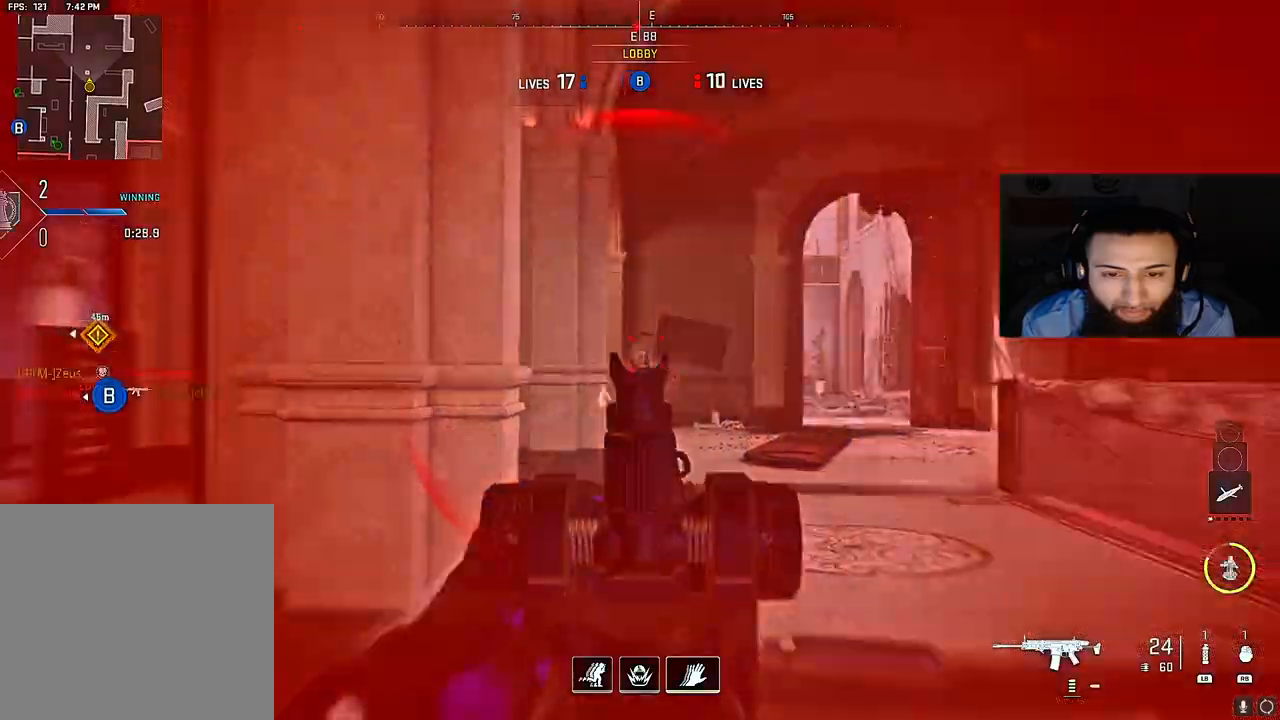
{"buttons": [], "left_stick": "left", "right_stick": "left", "events": [[83, "right_stick", "down-left"], [217, "right_stick", "right"], [250, "B", "up"], [333, "L2", "up"], [367, "left_stick", "left"], [400, "R2", "up"], [500, "right_stick", "left"]]}
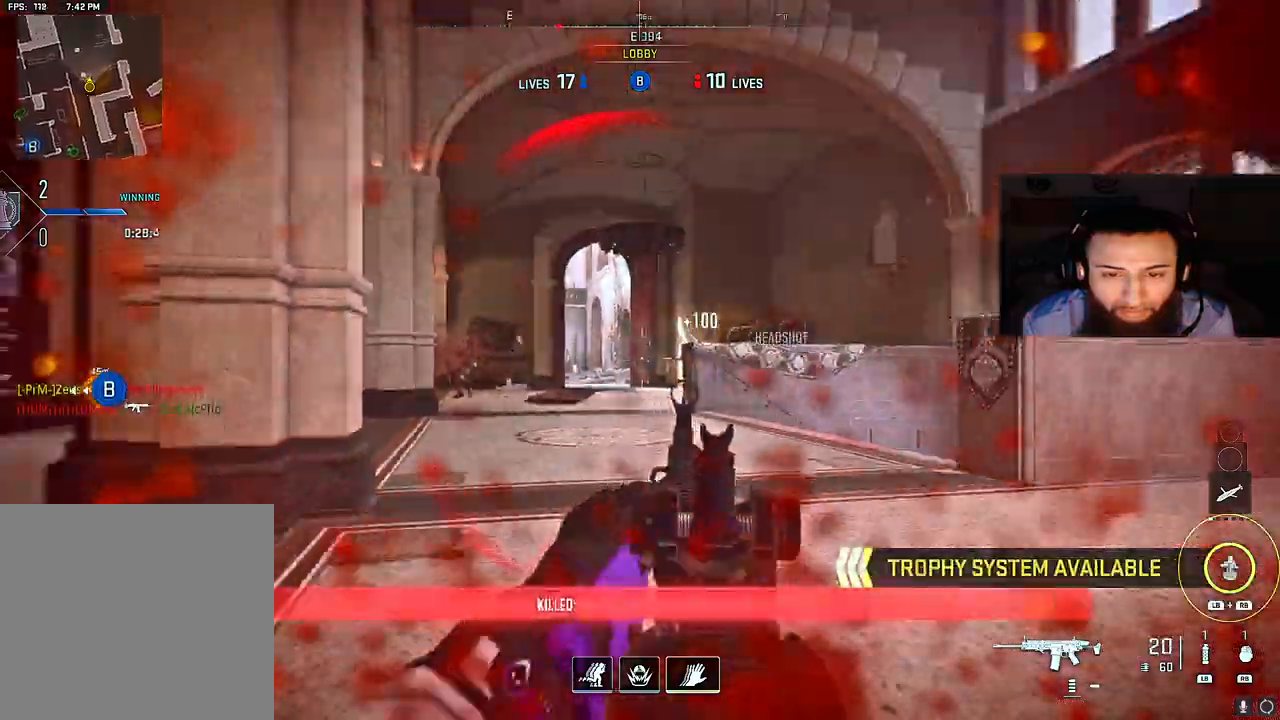
{"buttons": [], "left_stick": "up-left", "right_stick": "center", "events": [[100, "right_stick", "down"], [200, "right_stick", "left"], [283, "left_stick", "up-left"], [300, "A", "down"], [433, "right_stick", "center"], [450, "A", "up"]]}
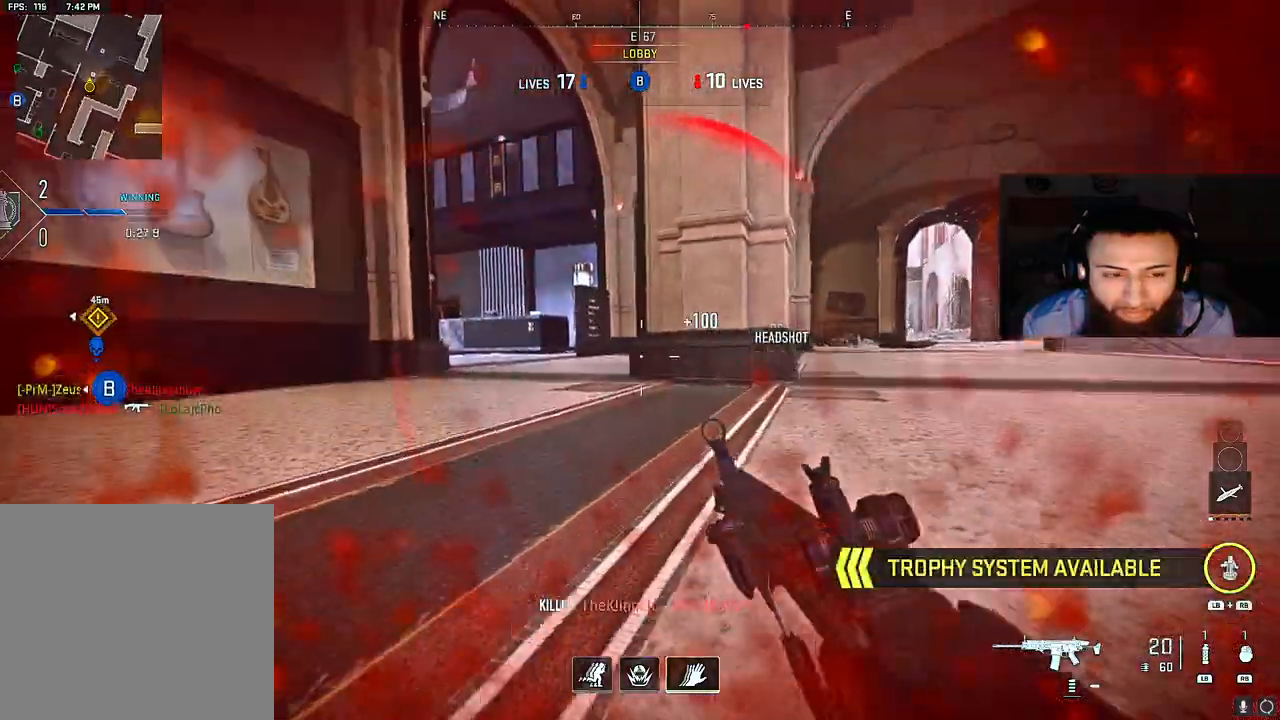
{"buttons": [], "left_stick": "up", "right_stick": "left", "events": [[117, "left_stick", "up"], [150, "right_stick", "left"], [283, "right_stick", "center"], [383, "right_stick", "left"]]}
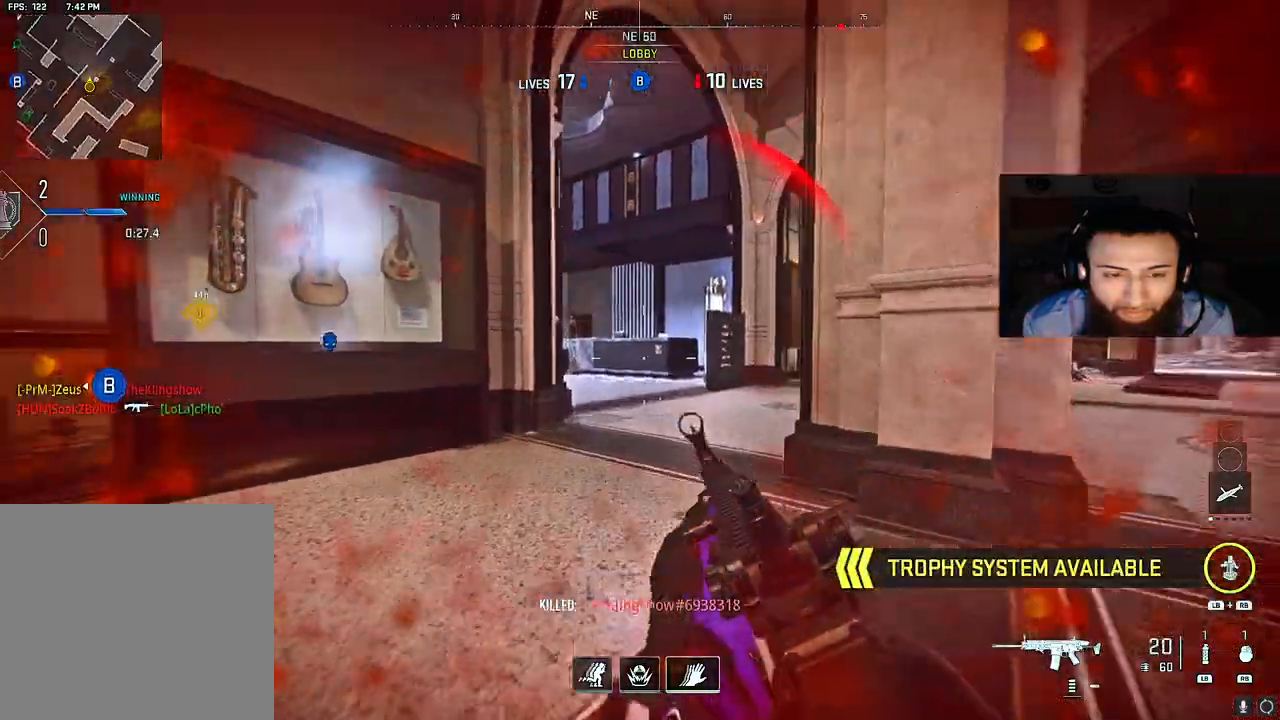
{"buttons": ["A", "L2"], "left_stick": "up", "right_stick": "left", "events": [[17, "right_stick", "center"], [117, "right_stick", "right"], [300, "right_stick", "left"], [467, "L2", "down"], [483, "A", "down"]]}
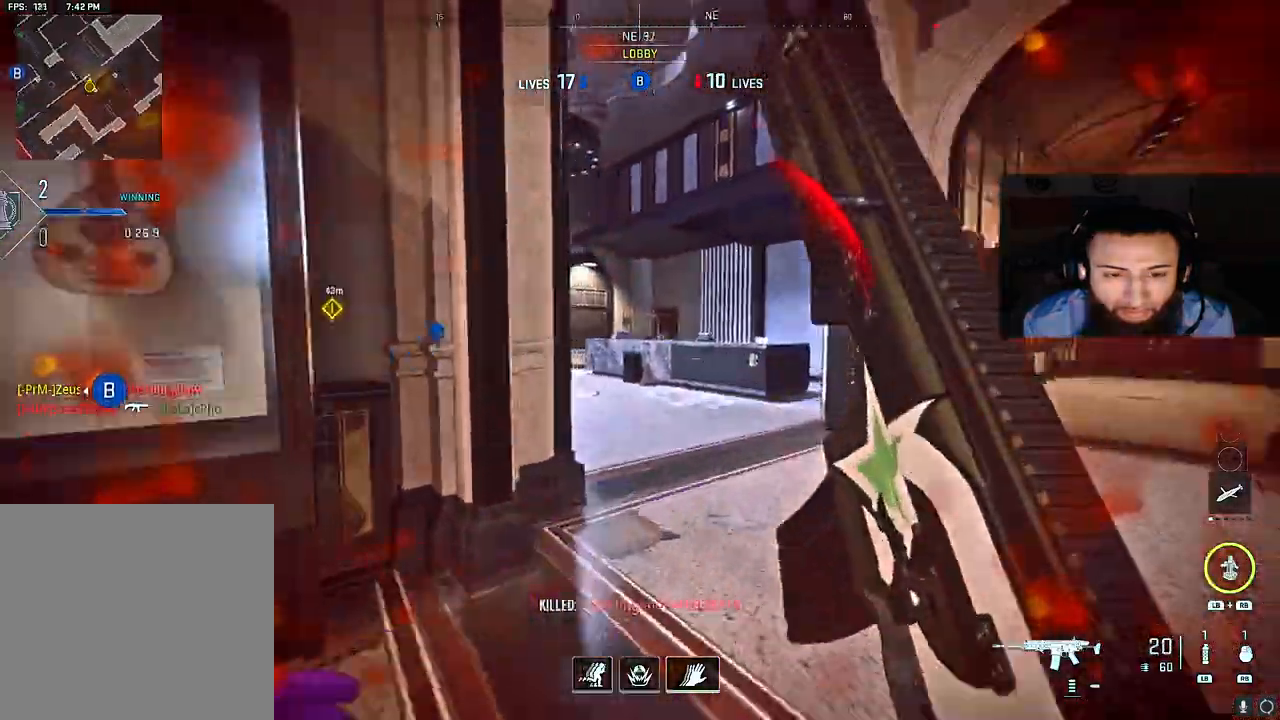
{"buttons": [], "left_stick": "up-left", "right_stick": "center", "events": [[17, "left_stick", "up-right"], [117, "A", "up"], [117, "right_stick", "center"], [167, "left_stick", "up-left"], [317, "right_stick", "left"], [400, "L2", "up"], [417, "right_stick", "center"]]}
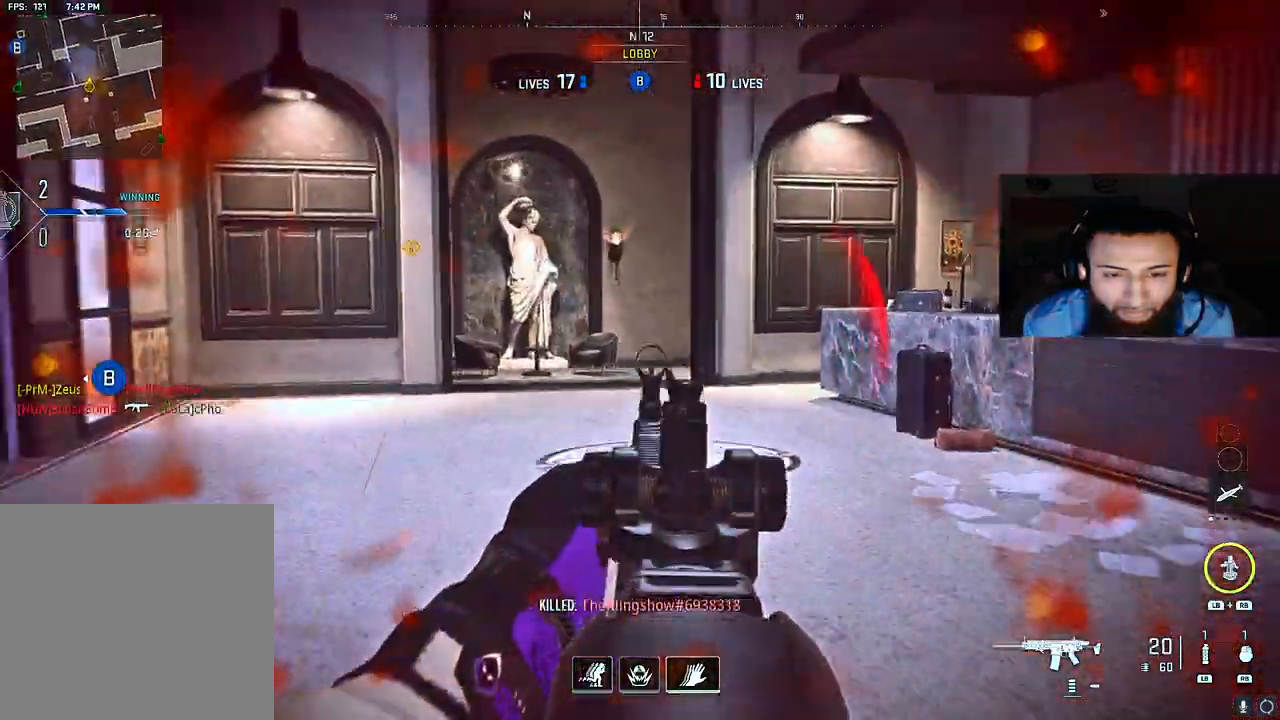
{"buttons": [], "left_stick": "up-left", "right_stick": "right", "events": [[33, "right_stick", "left"], [167, "right_stick", "center"], [183, "Y", "down"], [233, "Y", "up"], [500, "right_stick", "right"]]}
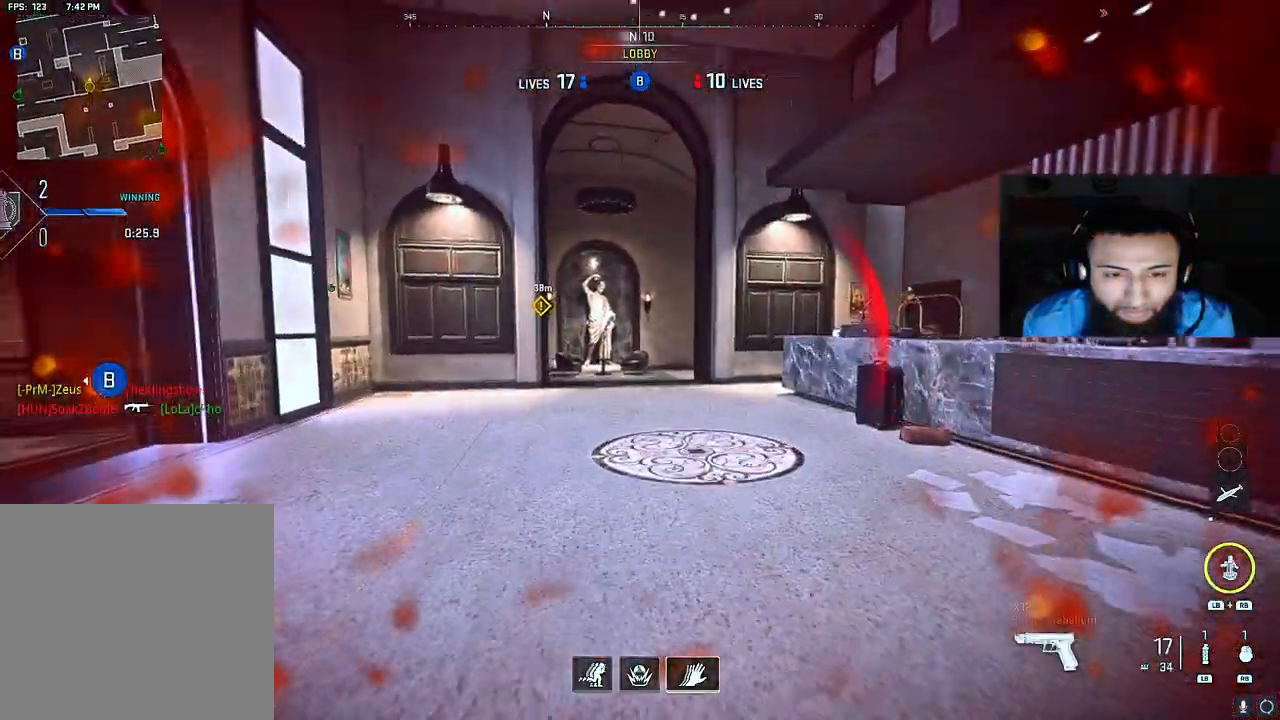
{"buttons": [], "left_stick": "up-left", "right_stick": "center", "events": [[150, "right_stick", "center"]]}
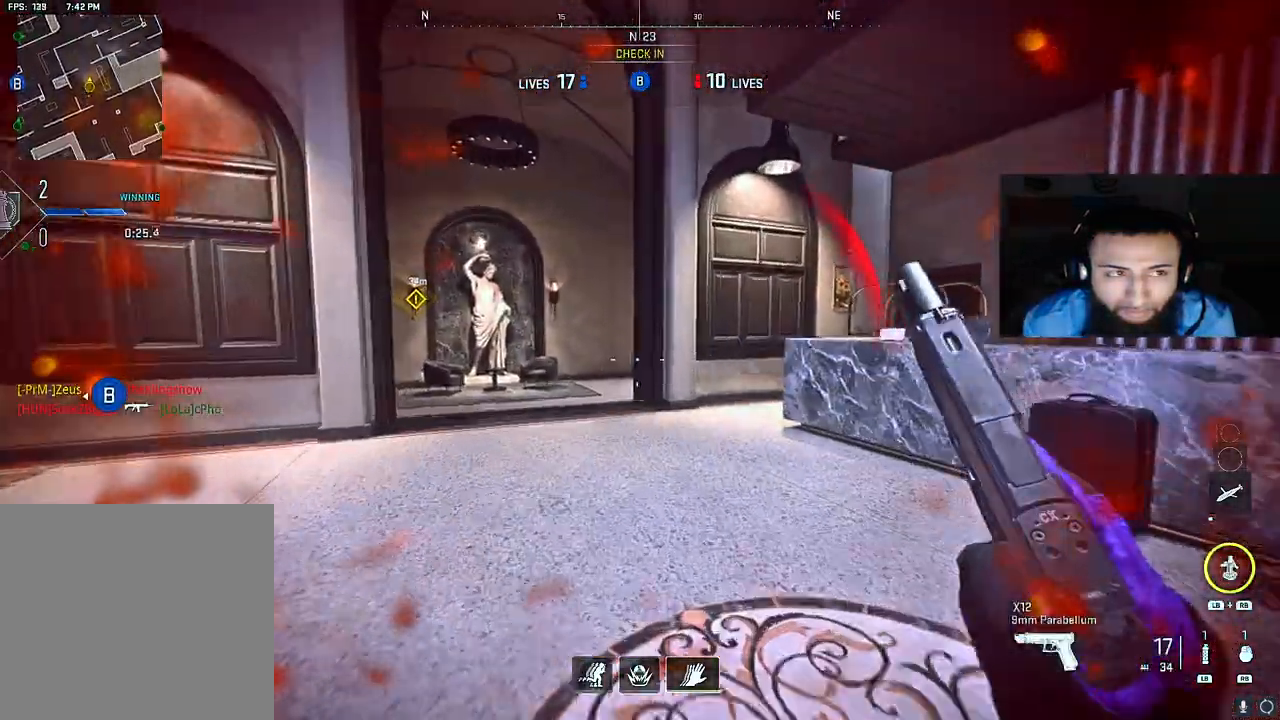
{"buttons": [], "left_stick": "up-left", "right_stick": "right", "events": [[133, "Y", "down"], [200, "right_stick", "right"], [250, "Y", "up"], [333, "right_stick", "center"], [483, "right_stick", "right"]]}
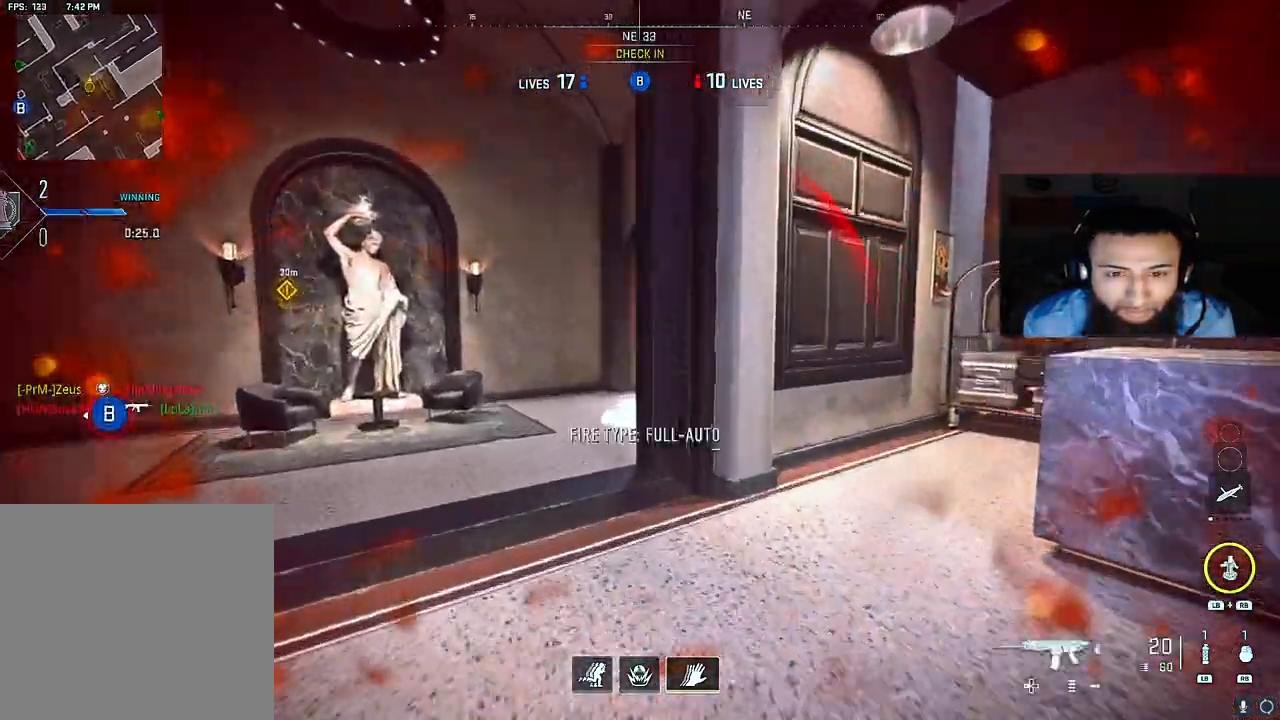
{"buttons": [], "left_stick": "up-left", "right_stick": "right", "events": [[117, "A", "down"], [167, "right_stick", "center"], [183, "L2", "down"], [267, "A", "up"], [317, "right_stick", "right"], [417, "right_stick", "center"], [500, "L2", "up"], [500, "right_stick", "right"]]}
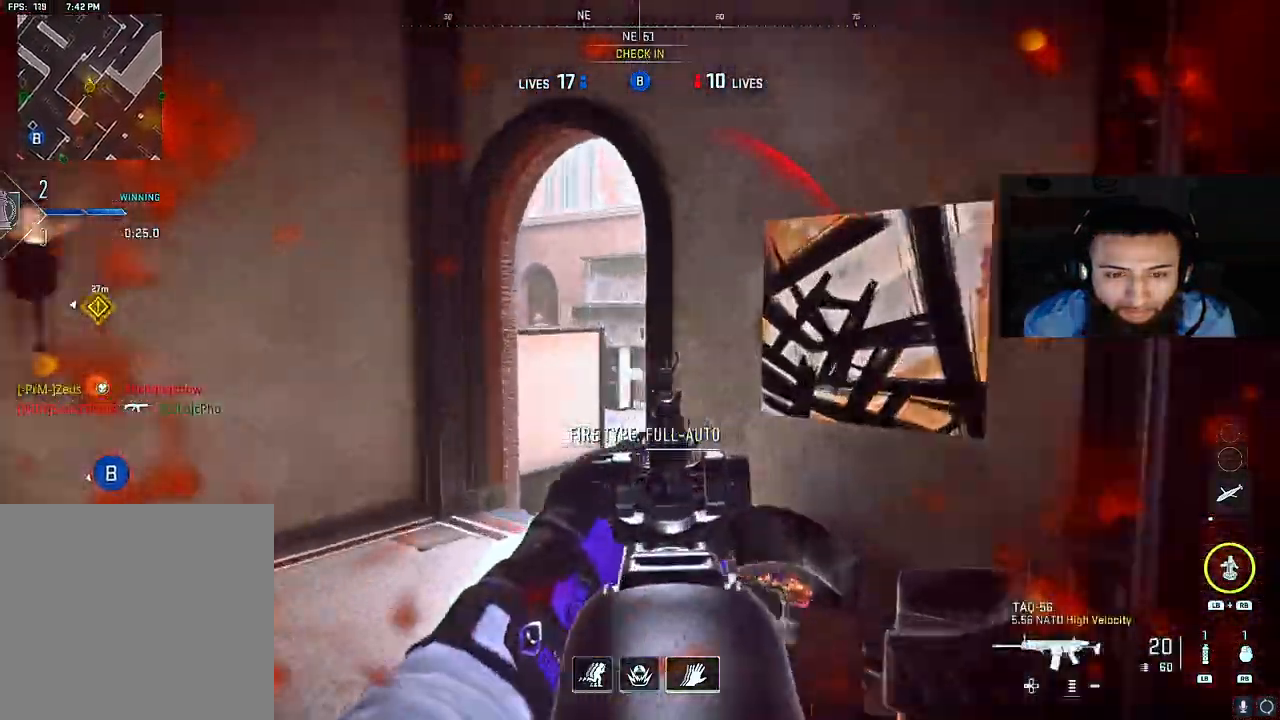
{"buttons": [], "left_stick": "up-left", "right_stick": "right", "events": [[117, "right_stick", "up"], [150, "L2", "down"], [217, "right_stick", "right"], [250, "L2", "up"], [350, "right_stick", "center"], [417, "right_stick", "right"]]}
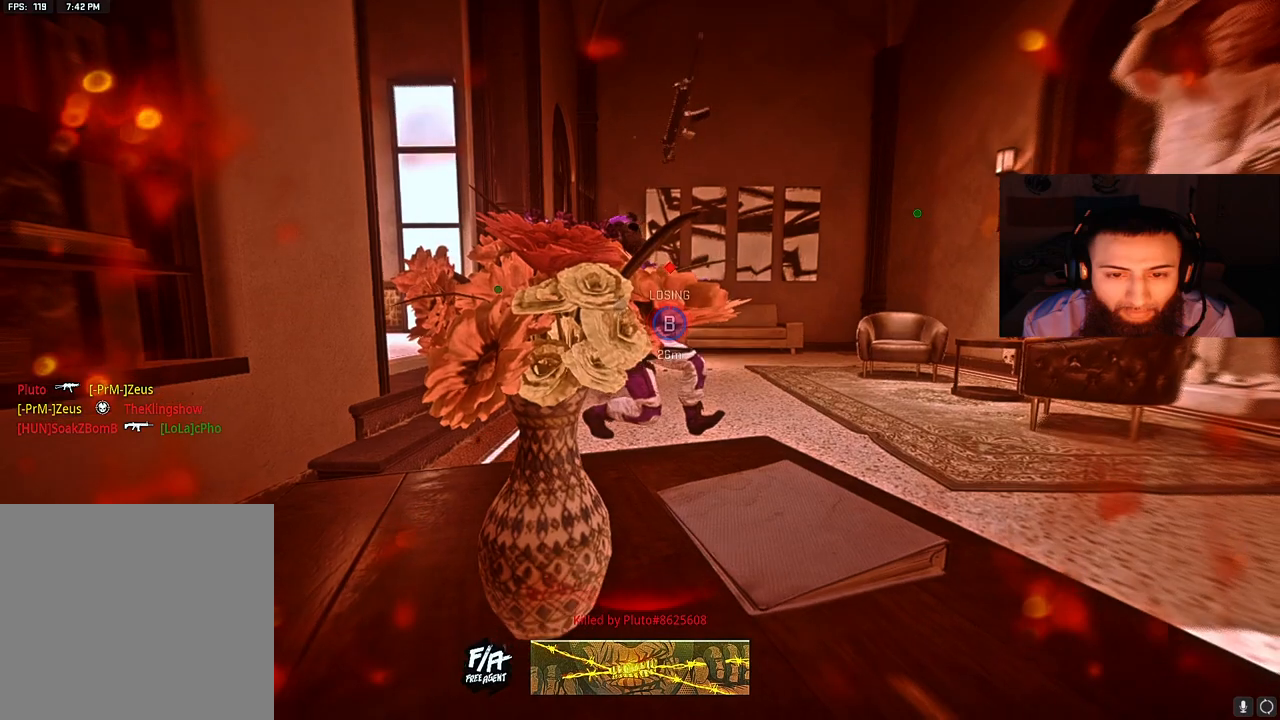
{"buttons": [], "left_stick": "center", "right_stick": "center", "events": [[83, "right_stick", "center"], [233, "left_stick", "center"]]}
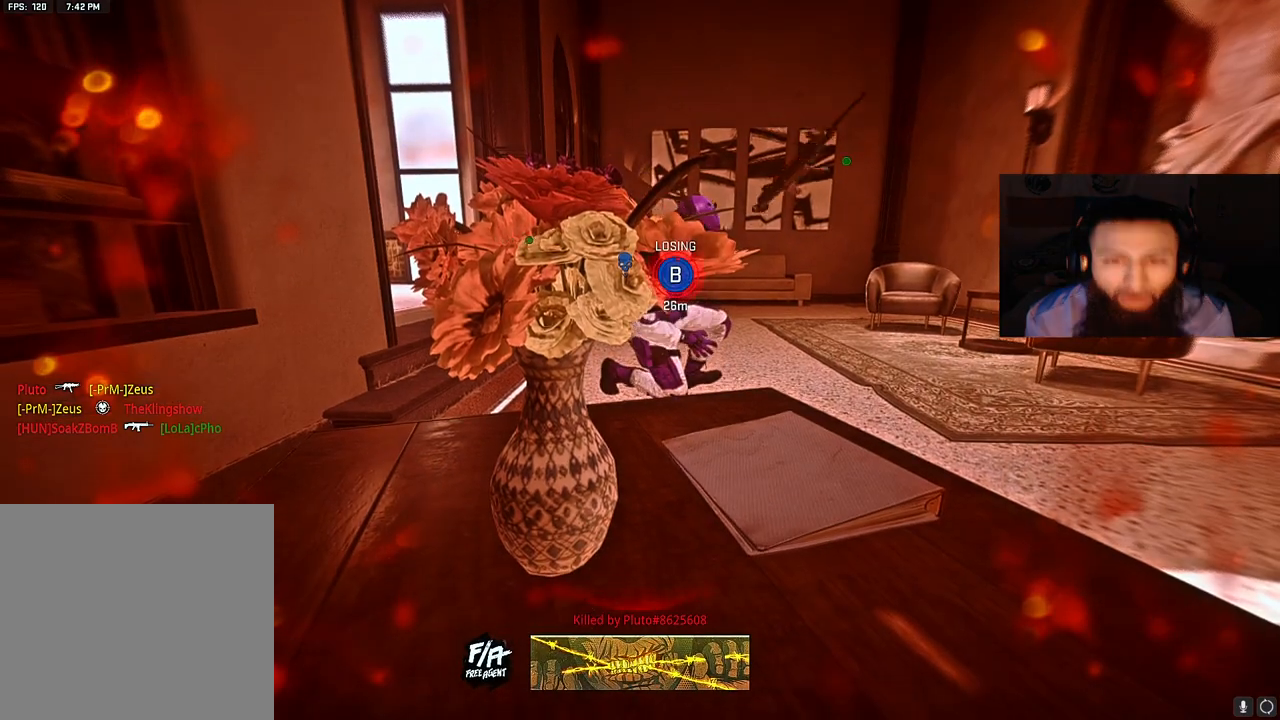
{"buttons": [], "left_stick": "center", "right_stick": "center", "events": []}
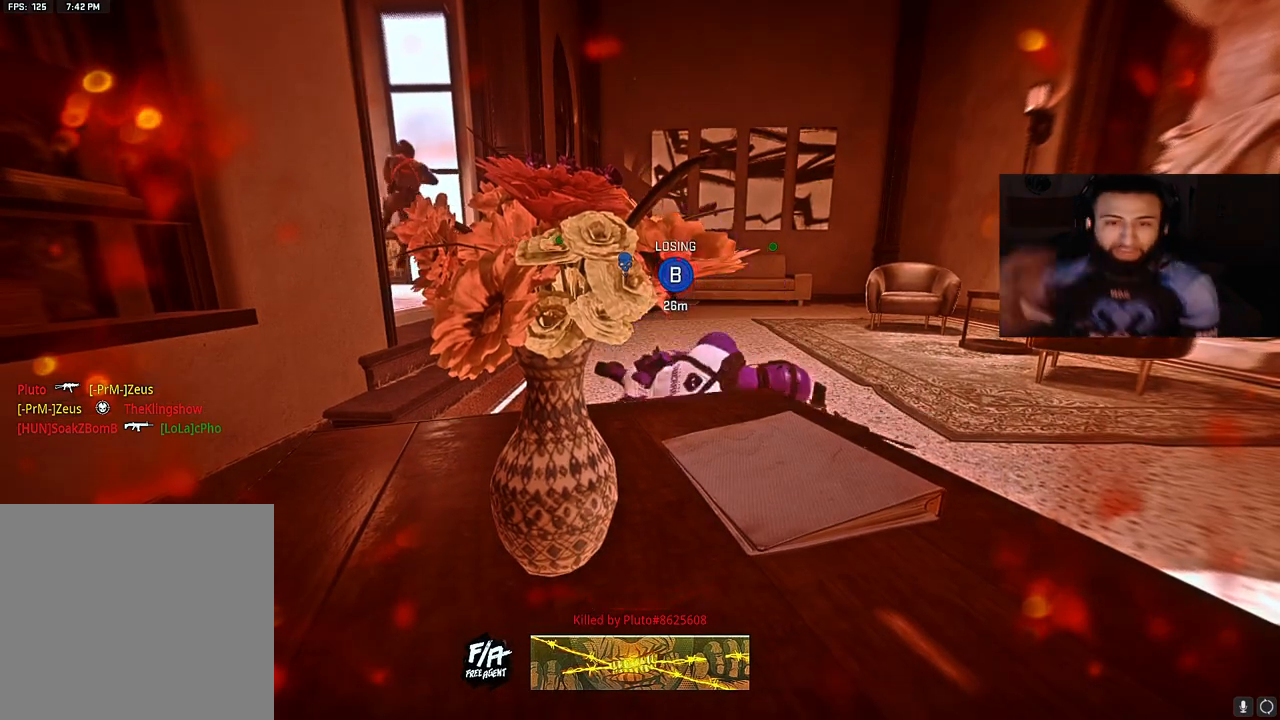
{"buttons": [], "left_stick": "center", "right_stick": "center", "events": []}
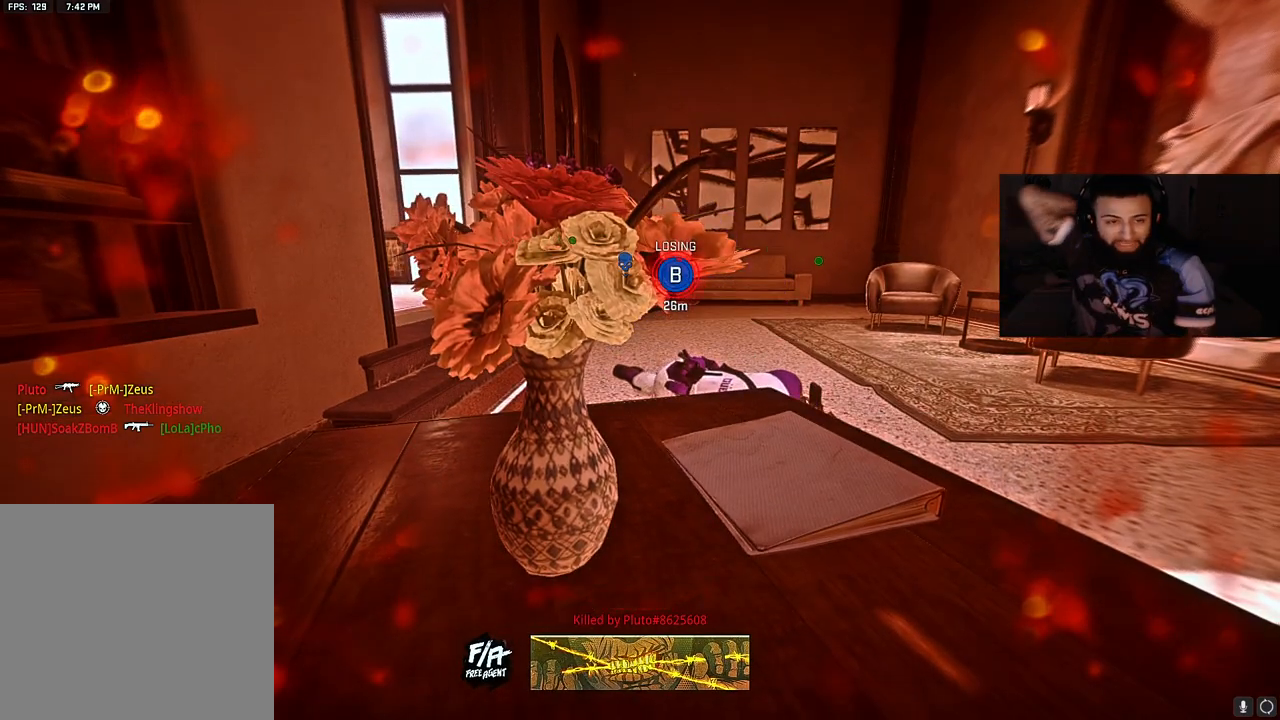
{"buttons": [], "left_stick": "center", "right_stick": "center", "events": []}
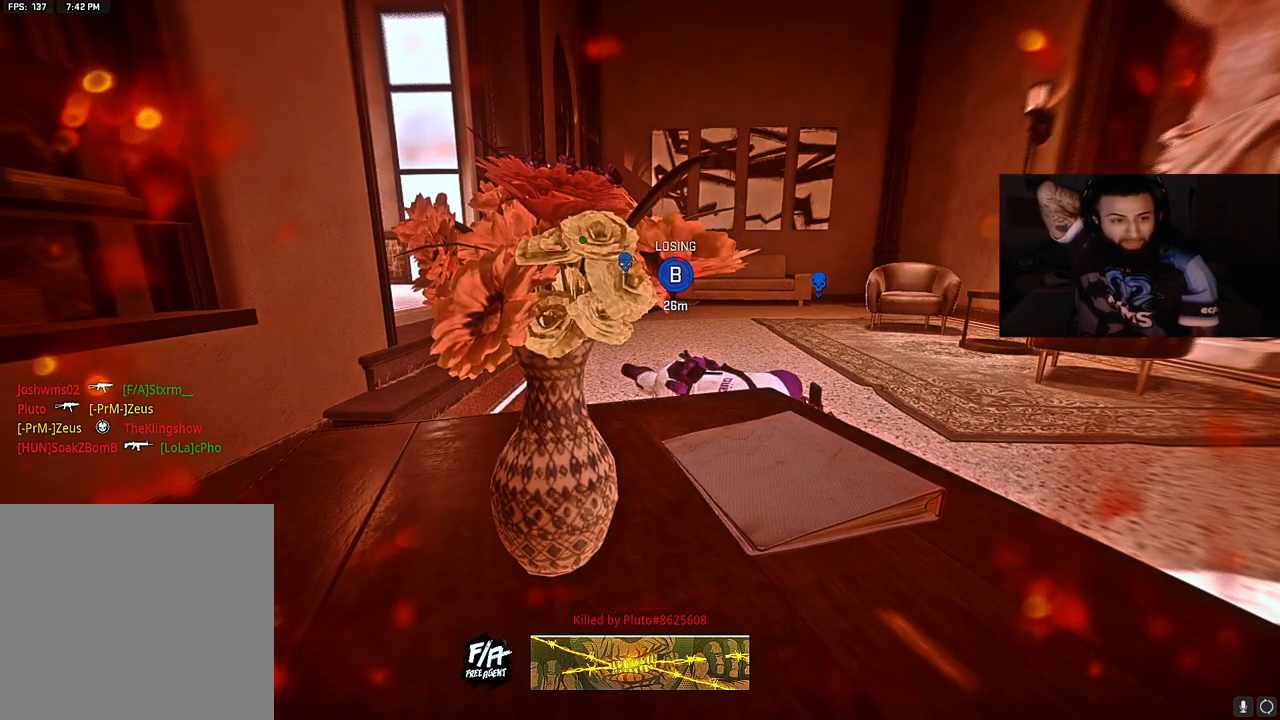
{"buttons": [], "left_stick": "center", "right_stick": "center", "events": []}
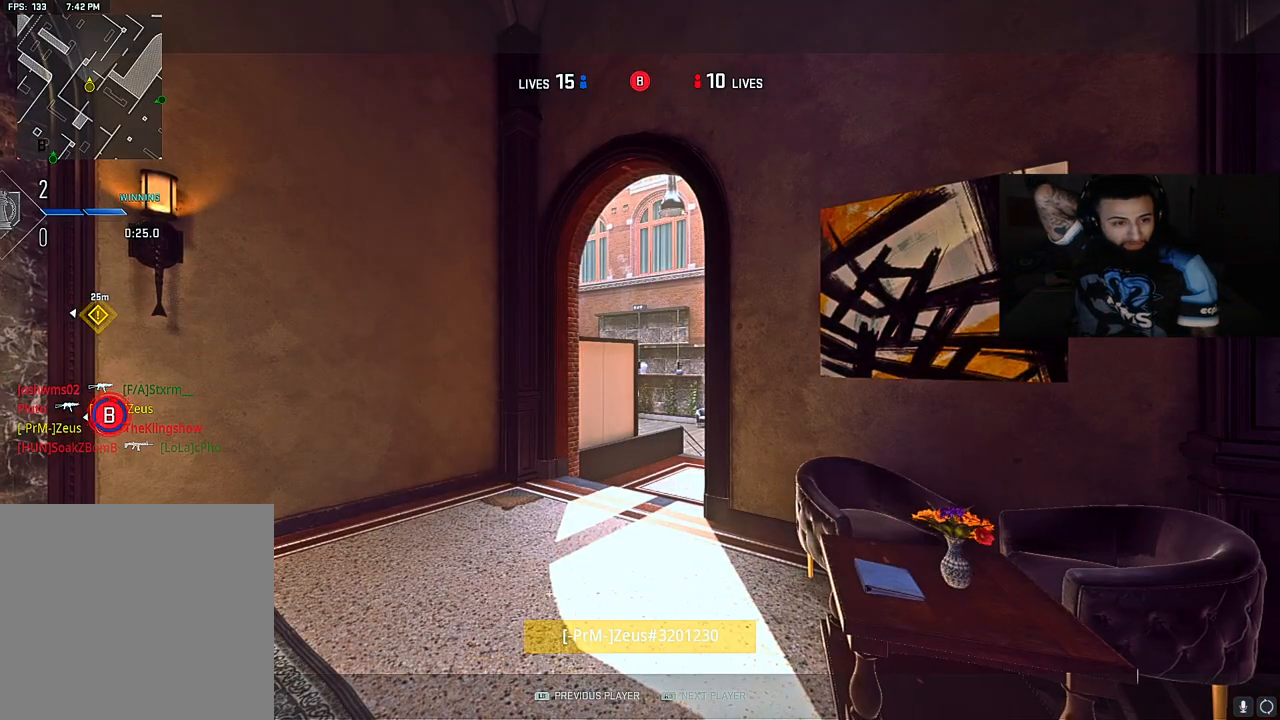
{"buttons": [], "left_stick": "center", "right_stick": "center", "events": []}
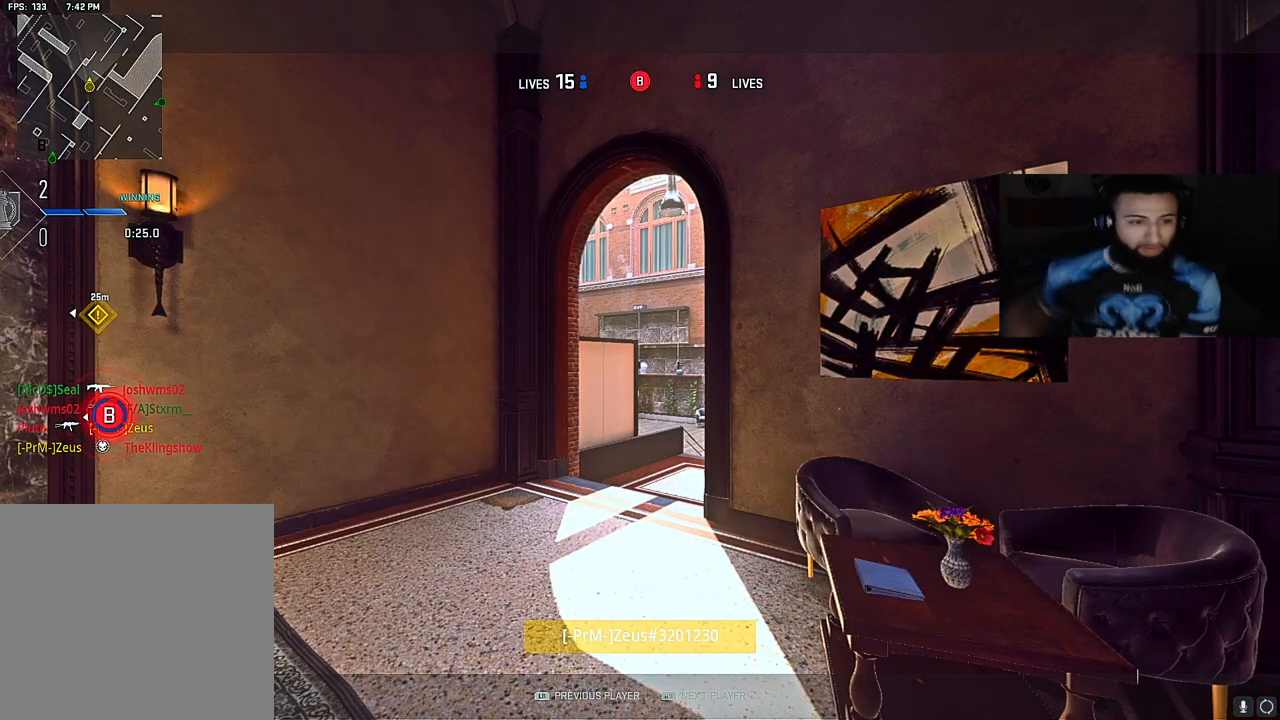
{"buttons": ["X"], "left_stick": "center", "right_stick": "center", "events": [[267, "X", "down"], [400, "X", "up"], [467, "X", "down"]]}